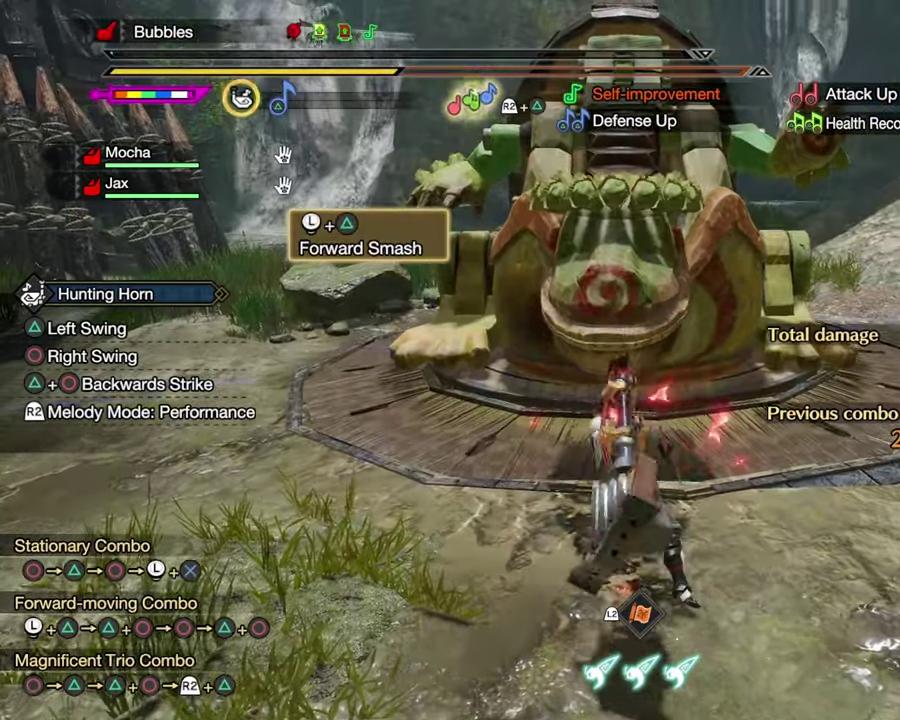
Gameplay with a controller (PlayStation layout); each line is a JSON object with the inputs held at the frame after it (dt_ms = milliseconds from this image to that frame). "events" lists button and stick changes between this image and that frame as [ms after this image, input, new state], when the widget could be followed in between.
{"dt_ms": 500, "buttons": [], "left_stick": "center", "right_stick": "center", "events": []}
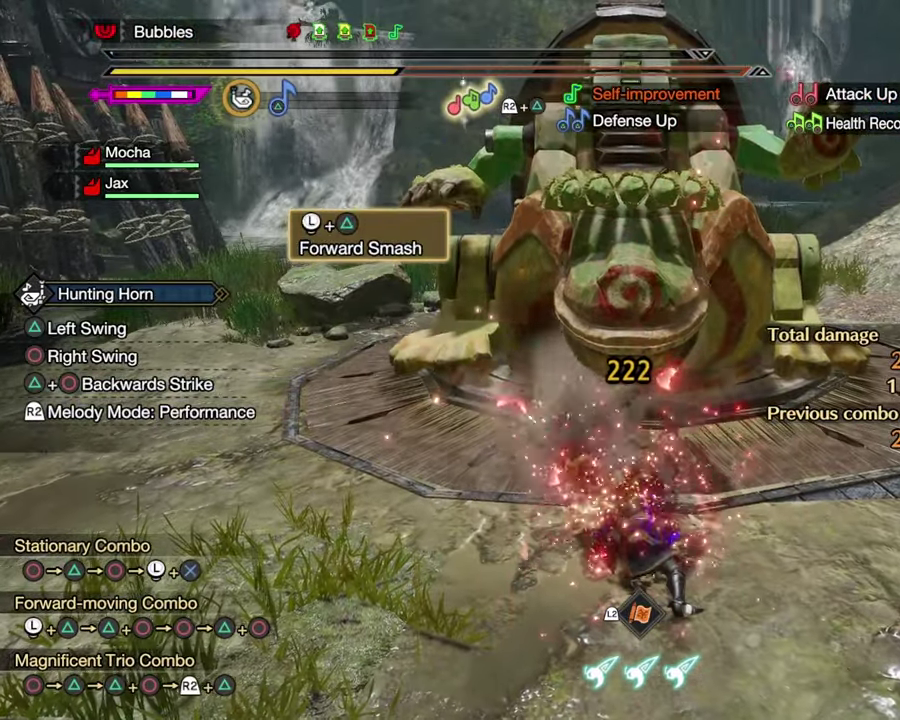
{"dt_ms": 500, "buttons": [], "left_stick": "center", "right_stick": "center", "events": [[133, "left_stick", "right"], [500, "left_stick", "center"]]}
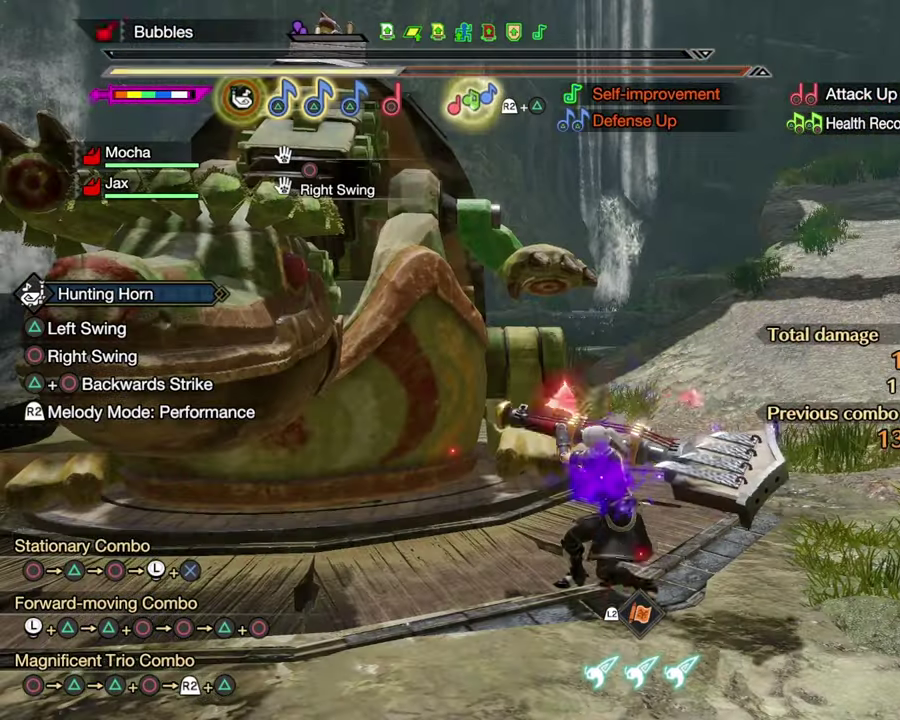
{"dt_ms": 500, "buttons": [], "left_stick": "left", "right_stick": "center", "events": [[133, "left_stick", "left"], [250, "CIRCLE", "down"], [466, "CIRCLE", "up"]]}
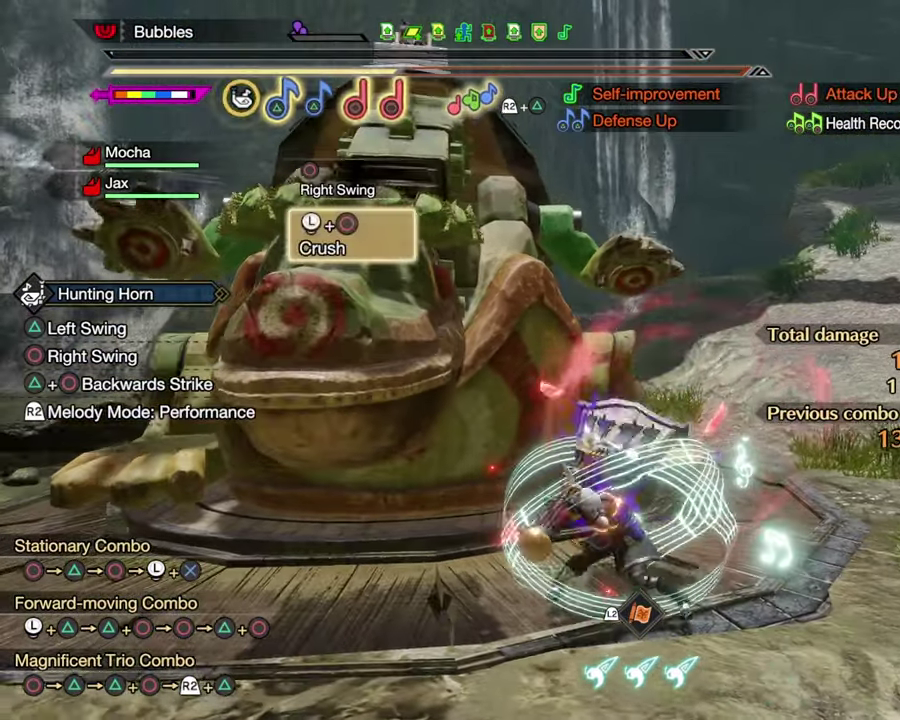
{"dt_ms": 500, "buttons": [], "left_stick": "center", "right_stick": "center", "events": [[183, "left_stick", "center"]]}
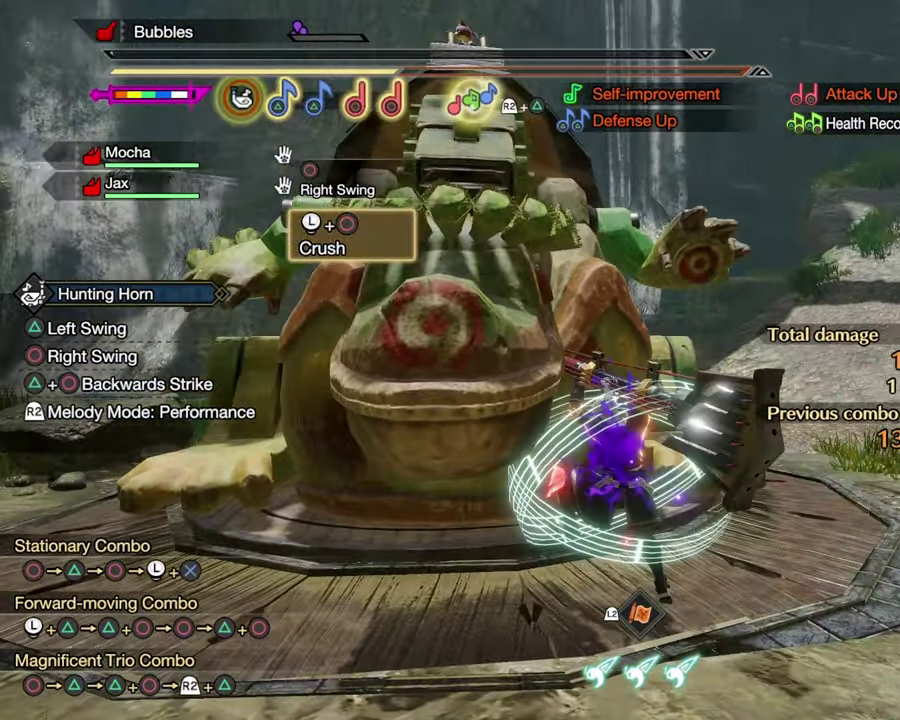
{"dt_ms": 500, "buttons": [], "left_stick": "center", "right_stick": "center", "events": [[350, "CIRCLE", "down"], [350, "TRIANGLE", "down"], [483, "TRIANGLE", "up"], [500, "CIRCLE", "up"]]}
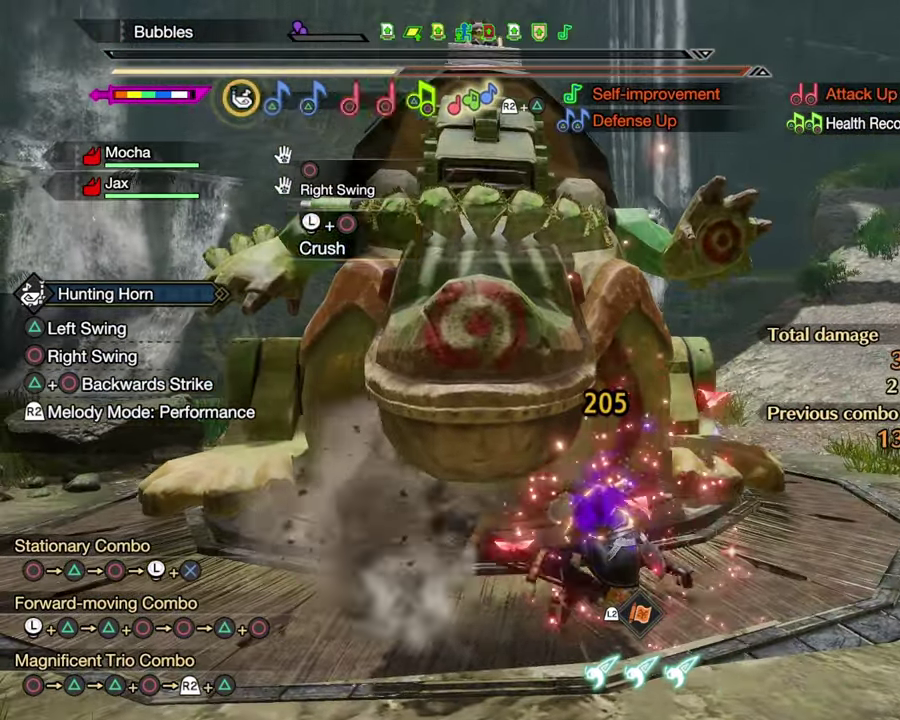
{"dt_ms": 600, "buttons": [], "left_stick": "center", "right_stick": "center", "events": [[66, "CIRCLE", "down"], [66, "TRIANGLE", "down"], [150, "TRIANGLE", "up"], [166, "CIRCLE", "up"]]}
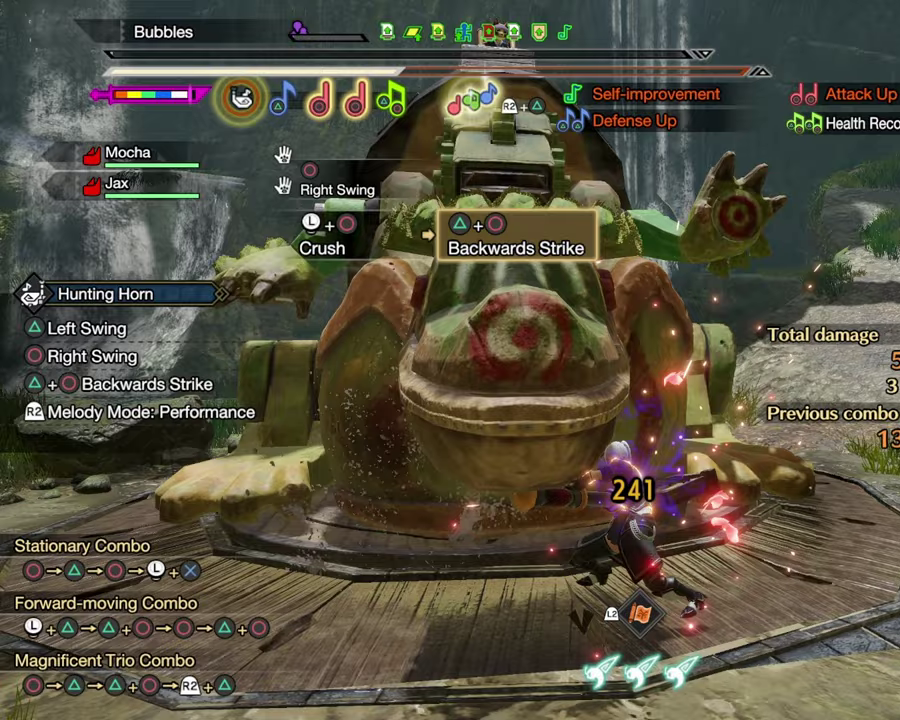
{"dt_ms": 400, "buttons": [], "left_stick": "center", "right_stick": "center", "events": []}
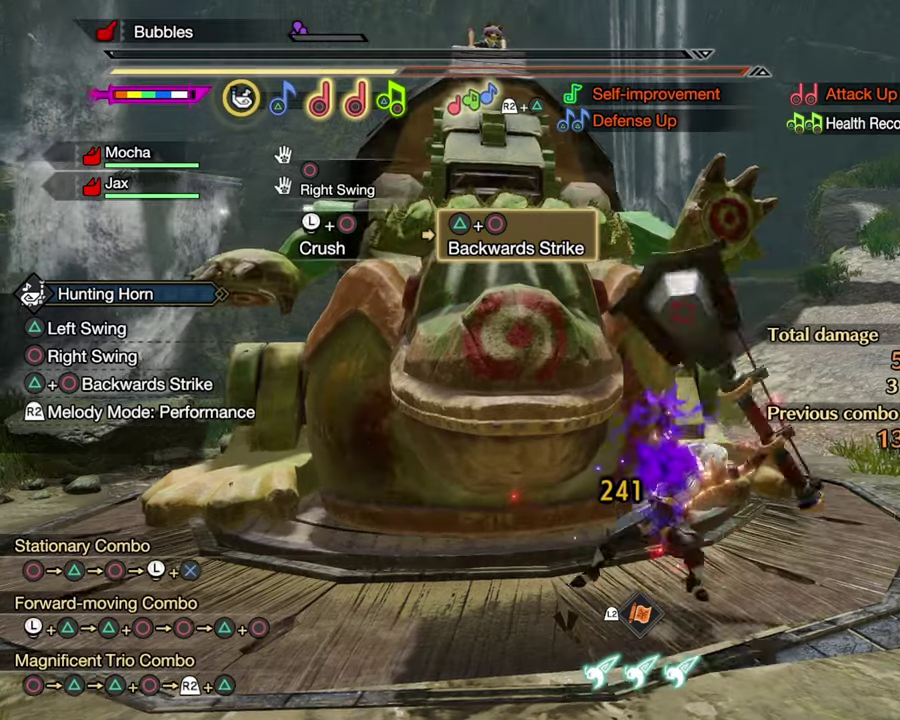
{"dt_ms": 700, "buttons": [], "left_stick": "center", "right_stick": "center", "events": []}
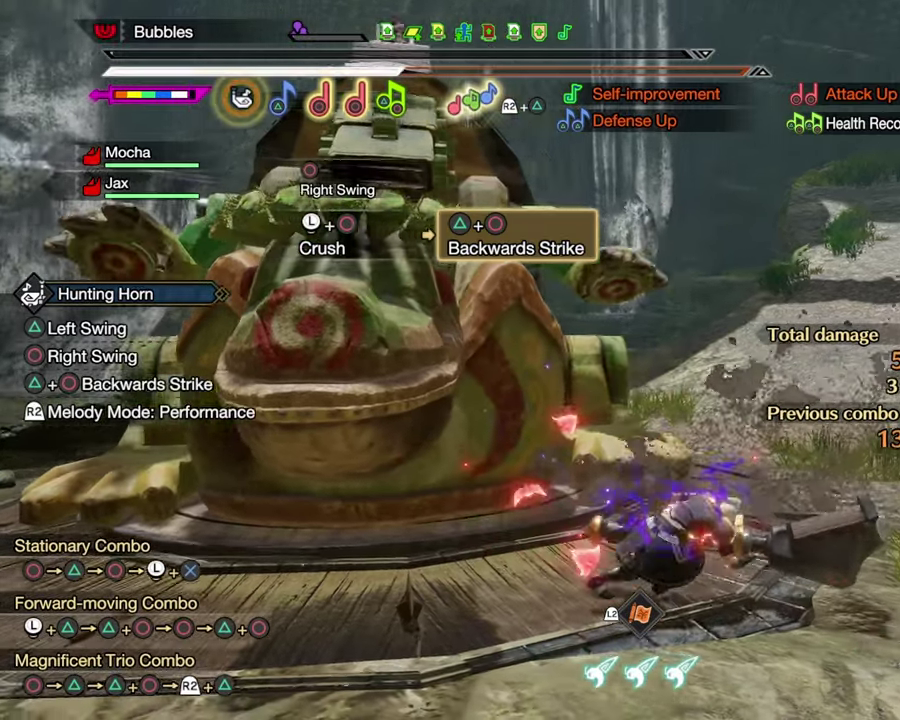
{"dt_ms": 300, "buttons": [], "left_stick": "center", "right_stick": "center", "events": []}
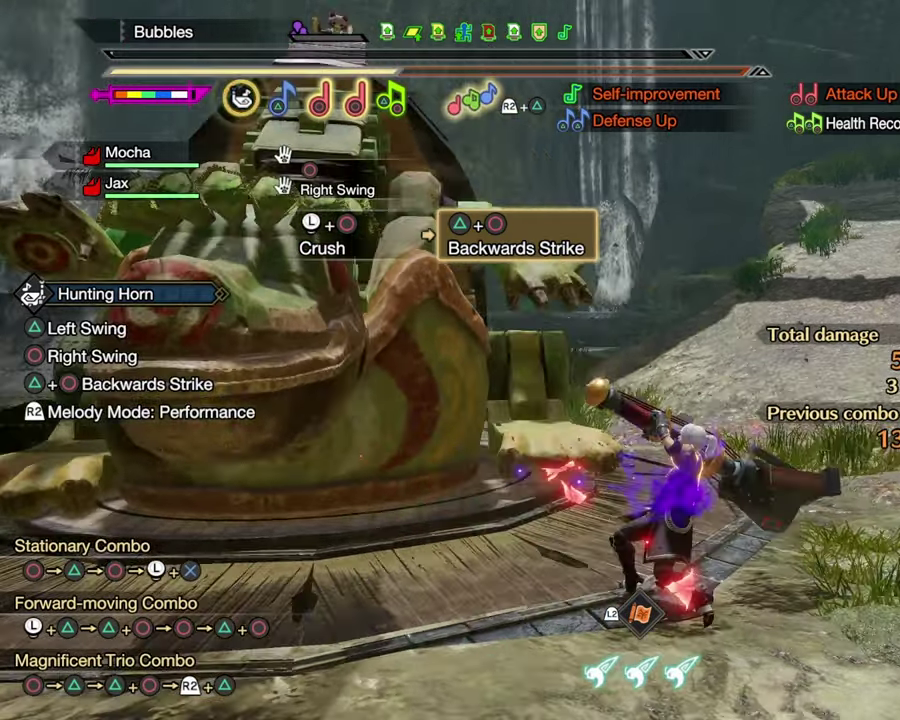
{"dt_ms": 500, "buttons": [], "left_stick": "center", "right_stick": "center", "events": []}
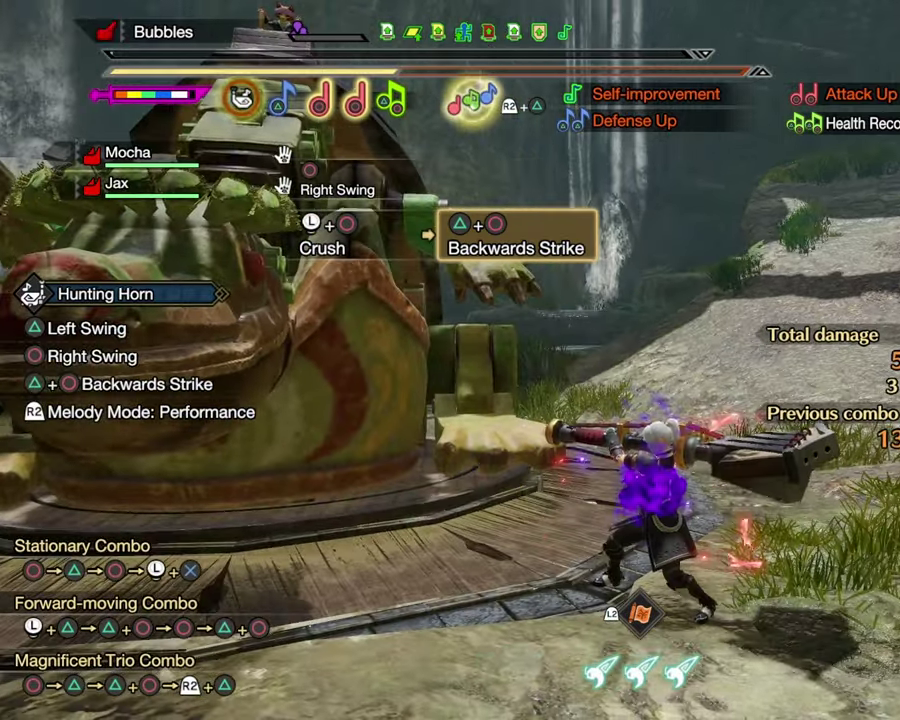
{"dt_ms": 300, "buttons": [], "left_stick": "right", "right_stick": "center", "events": [[267, "left_stick", "right"]]}
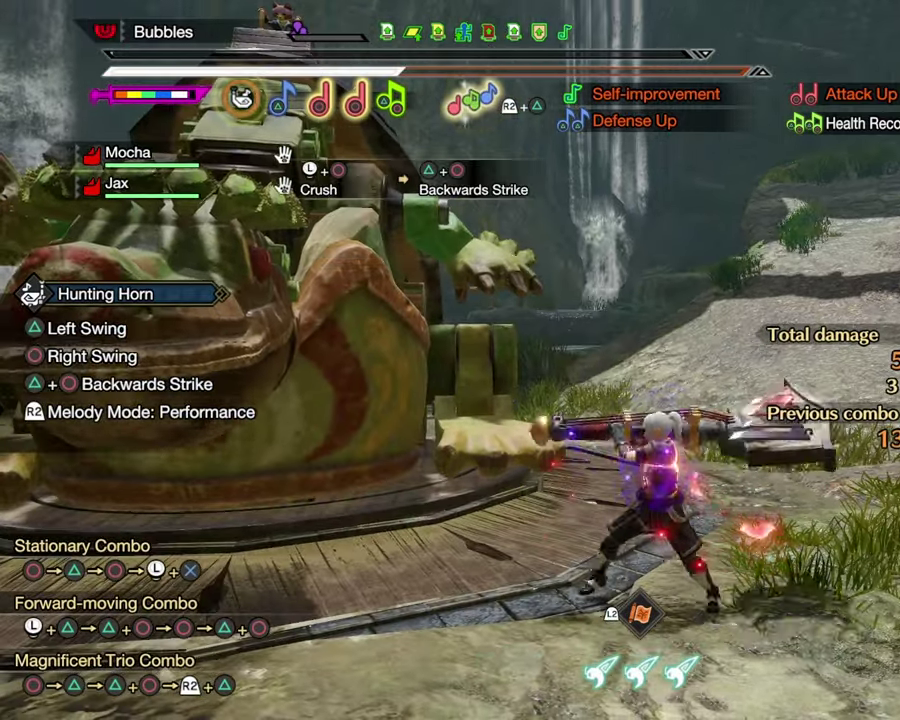
{"dt_ms": 900, "buttons": [], "left_stick": "left", "right_stick": "center", "events": [[417, "left_stick", "center"], [733, "left_stick", "left"]]}
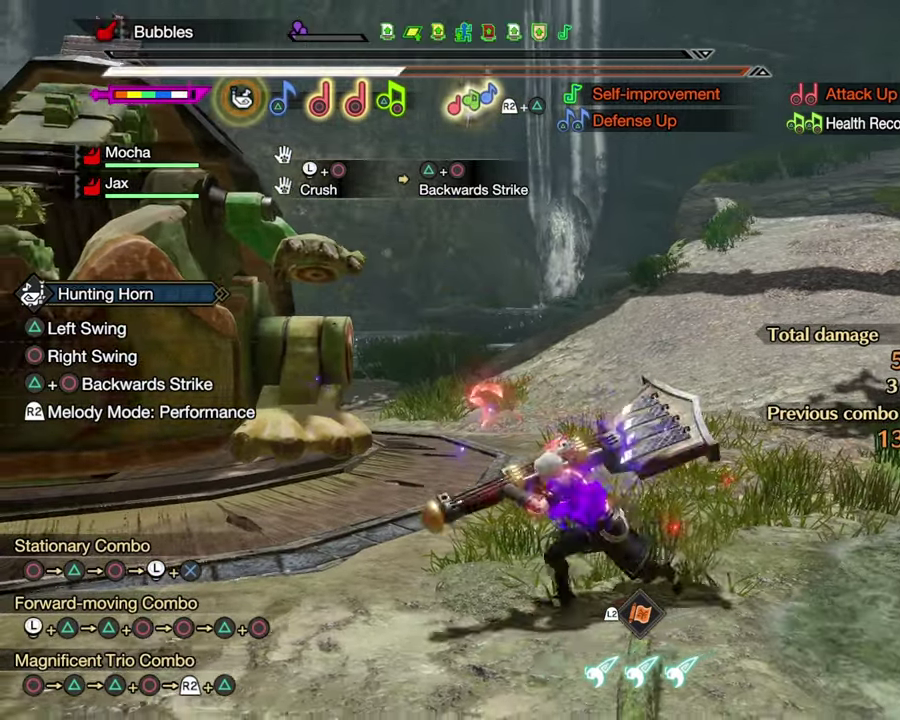
{"dt_ms": 300, "buttons": [], "left_stick": "left", "right_stick": "center", "events": []}
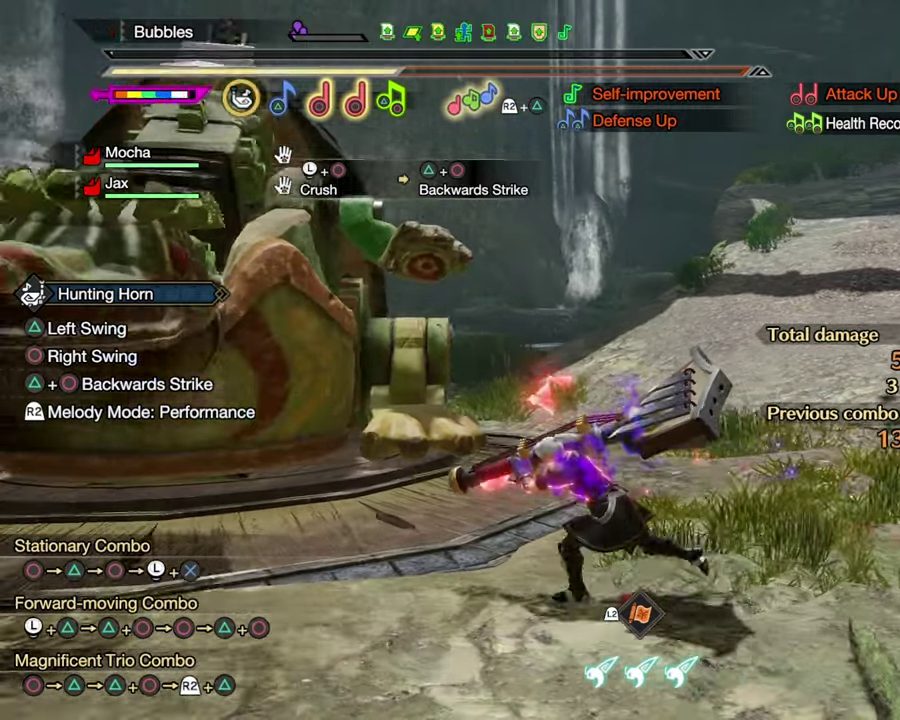
{"dt_ms": 600, "buttons": [], "left_stick": "center", "right_stick": "center", "events": [[67, "CIRCLE", "down"], [217, "CIRCLE", "up"], [367, "left_stick", "center"]]}
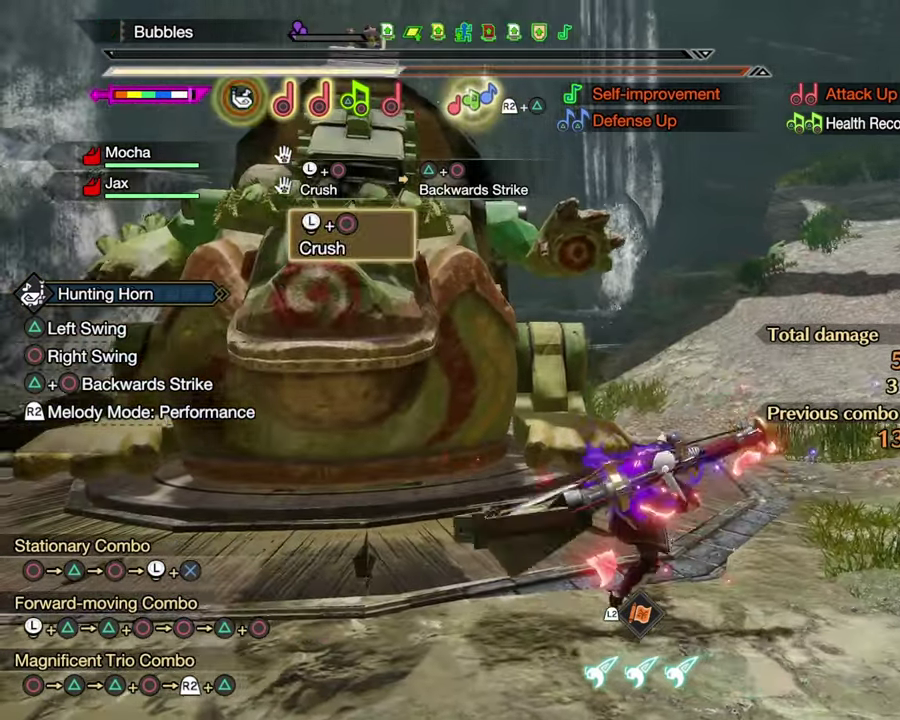
{"dt_ms": 400, "buttons": [], "left_stick": "center", "right_stick": "center", "events": []}
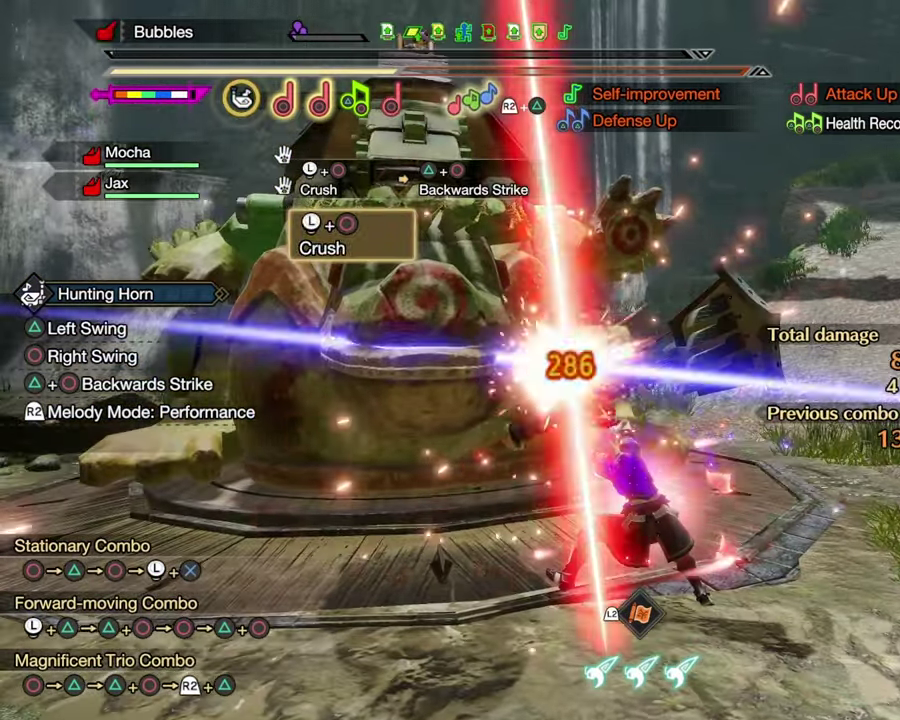
{"dt_ms": 500, "buttons": [], "left_stick": "center", "right_stick": "center", "events": [[83, "CIRCLE", "down"], [83, "TRIANGLE", "down"], [183, "TRIANGLE", "up"], [200, "CIRCLE", "up"], [267, "CIRCLE", "down"], [267, "TRIANGLE", "down"], [350, "CIRCLE", "up"], [350, "TRIANGLE", "up"], [417, "CIRCLE", "down"], [417, "TRIANGLE", "down"], [483, "TRIANGLE", "up"], [500, "CIRCLE", "up"]]}
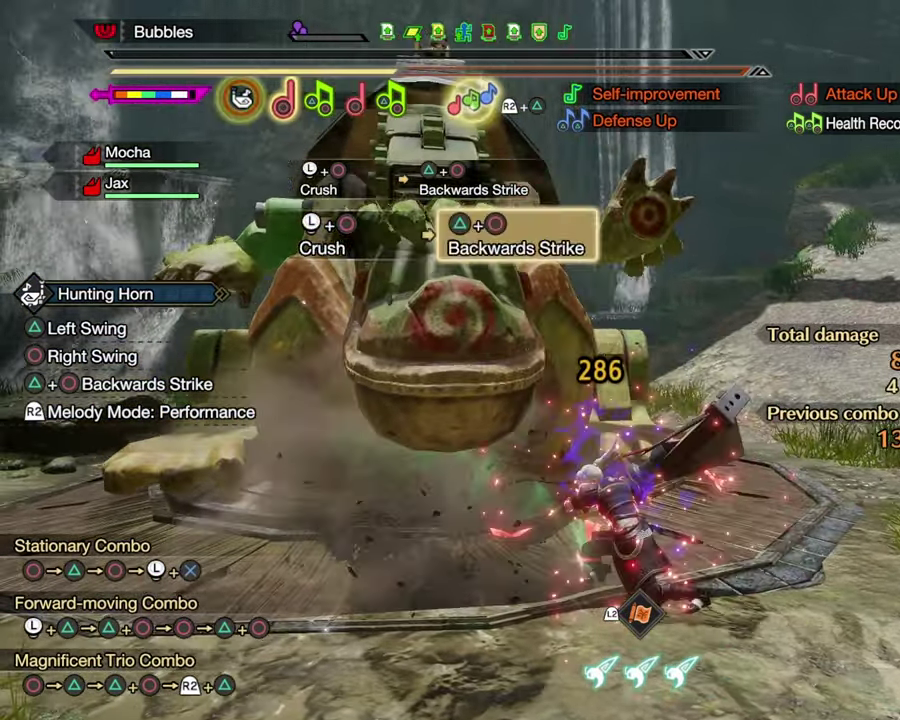
{"dt_ms": 500, "buttons": [], "left_stick": "center", "right_stick": "center", "events": []}
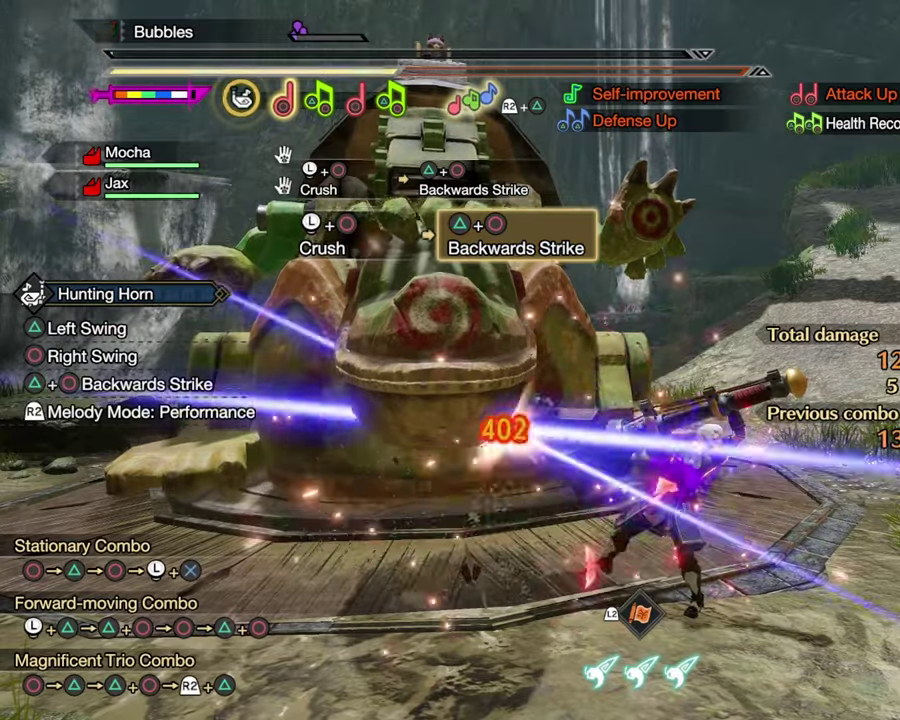
{"dt_ms": 700, "buttons": [], "left_stick": "center", "right_stick": "center", "events": []}